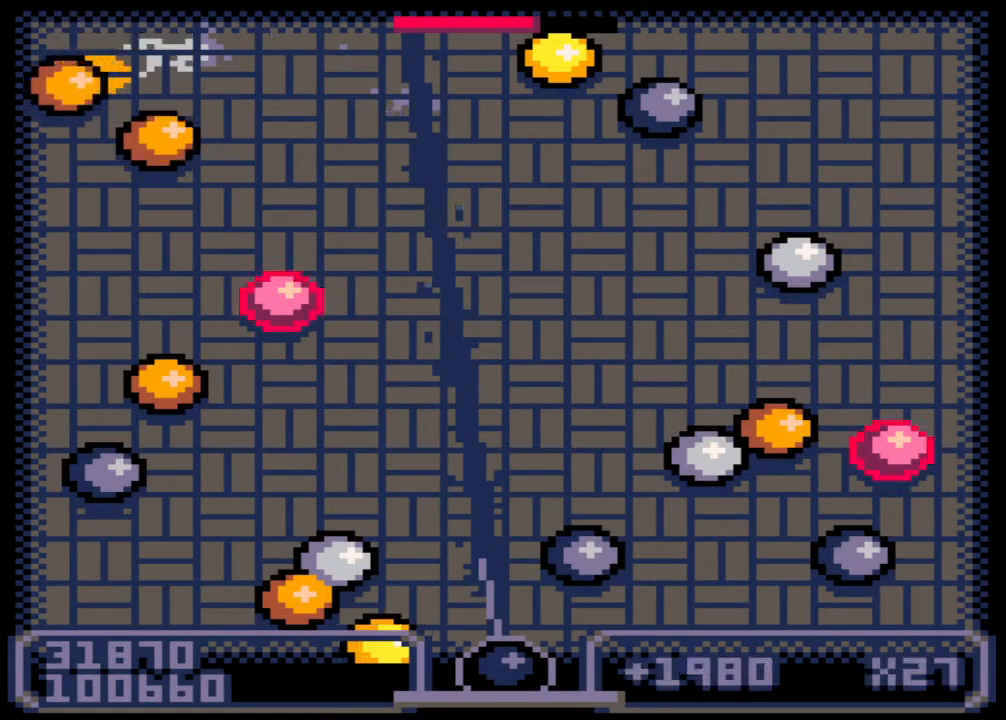
Gameplay with keyboard and mouse; each line is a JSON object with the keys and mouse buttons held at the frame after it. "events" lists presses ("down") and releases ("up") of ".", "/", "0", "1", "2", "3", "4", "5", "6", "7", "8", "9", "a", "alt_l", "alt_r", "b", "backslash", "backspace", "c", "caps_lock", "comma", "ctrl_l", "ctrl_r", "d", "down", "e", "equals", "escape", "f", "f1", "f10", "f11", "f12", "f2", "f3", "f4", "f5", "f6", "f7", "f8", "f9", "g", "h", "i", "j", "k", "l", "lbracket", "left", "m", "minus", "n", "o", "p", "q", "quote", "r", "rbracket", "return", "right", "s", "semicolon", "shift_l", "shift_r", "space", "super", "t", "tab", "tilde", "u", "up", "v", "w", "x", "y", "z", "mouse_left", "mouse_wheel", "mouse_right", "mouse_mb4" and "mouse_mb5" between this image and that frame as [ms after this image, input, new state], when the widget could be followed in between. "mouse_left", "mouse_wheel", "mouse_right", "mouse_mb4", "mouse_mb5" = the "left", "wheel", "right", "mb4", "mb5" buttons of the "mouse" list. No other keys are recorded. "wheel" means that the mouse wheel is clicked or scrolled. Not read: mouse_move.
{"keys": [], "mouse": [], "events": []}
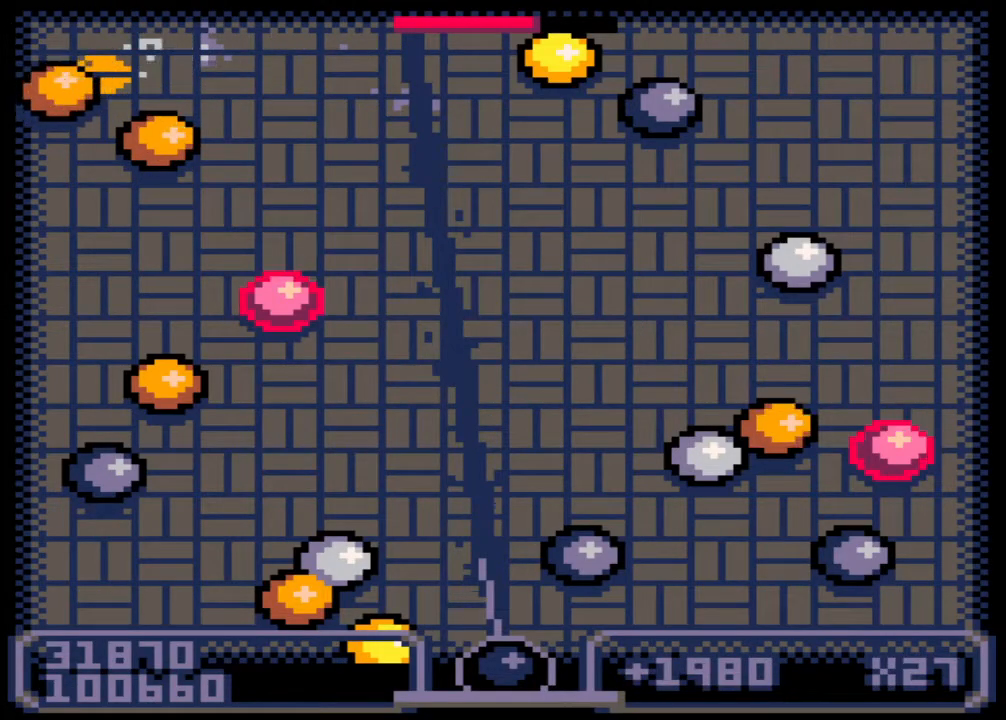
{"keys": [], "mouse": [], "events": [[133, "right", "down"], [233, "right", "up"]]}
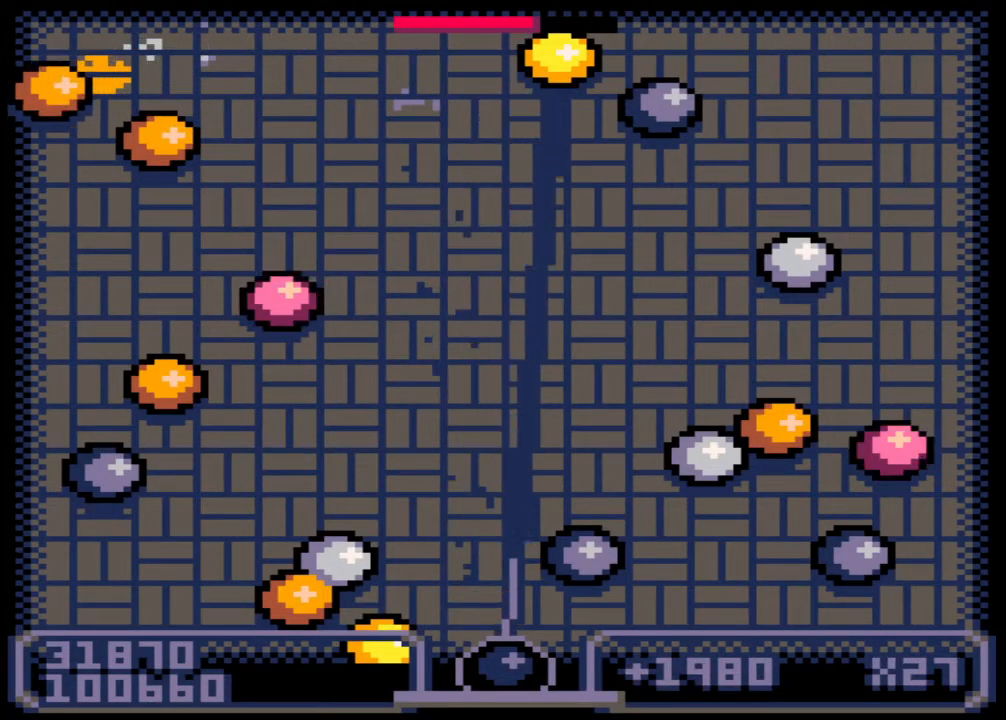
{"keys": ["left"], "mouse": [], "events": [[133, "left", "down"]]}
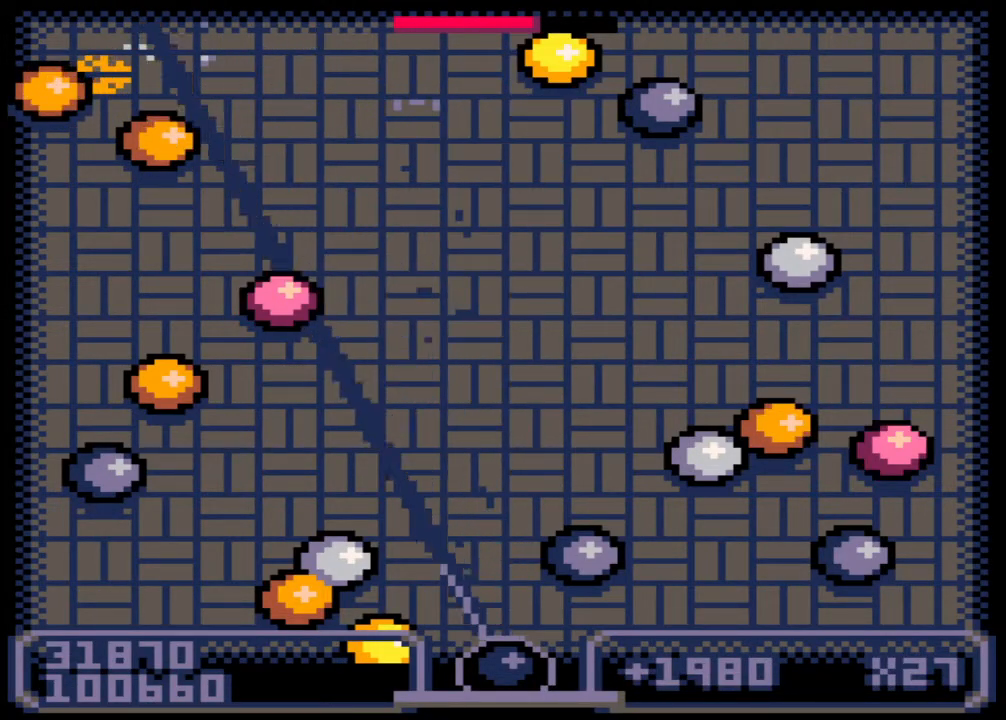
{"keys": [], "mouse": [], "events": [[217, "left", "up"]]}
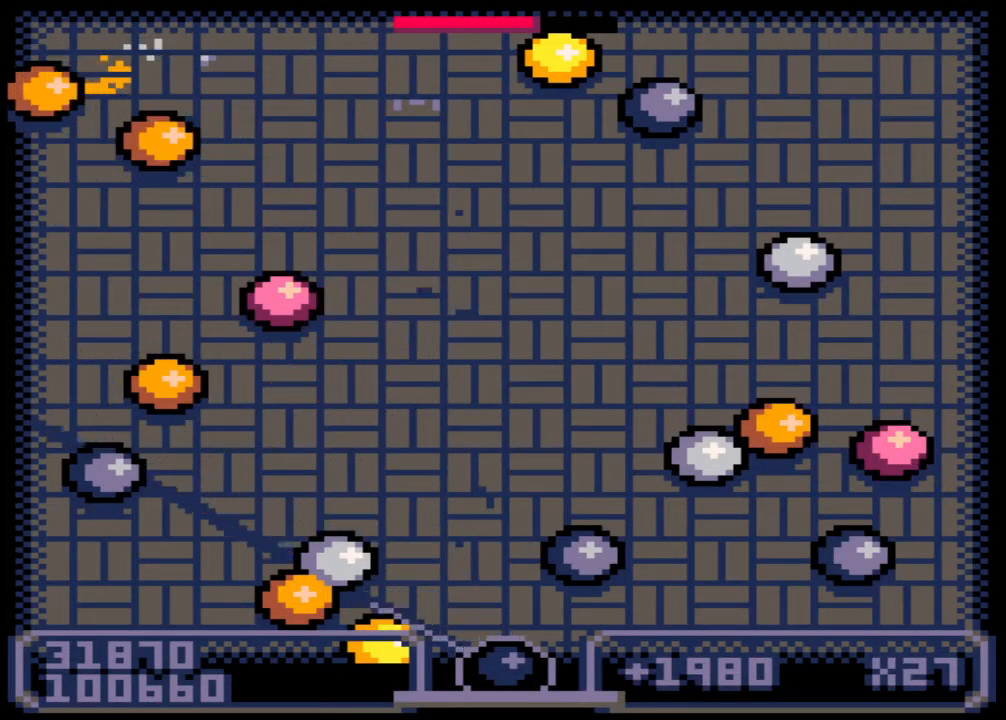
{"keys": [], "mouse": [], "events": [[83, "right", "down"], [333, "right", "up"]]}
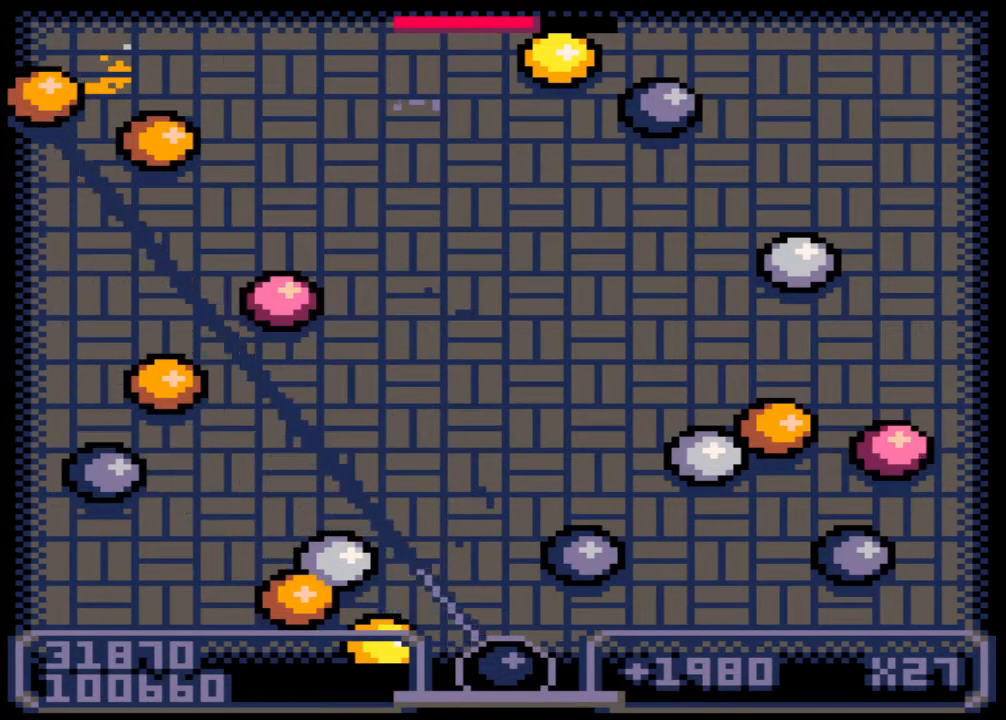
{"keys": [], "mouse": [], "events": [[17, "right", "down"], [167, "right", "up"]]}
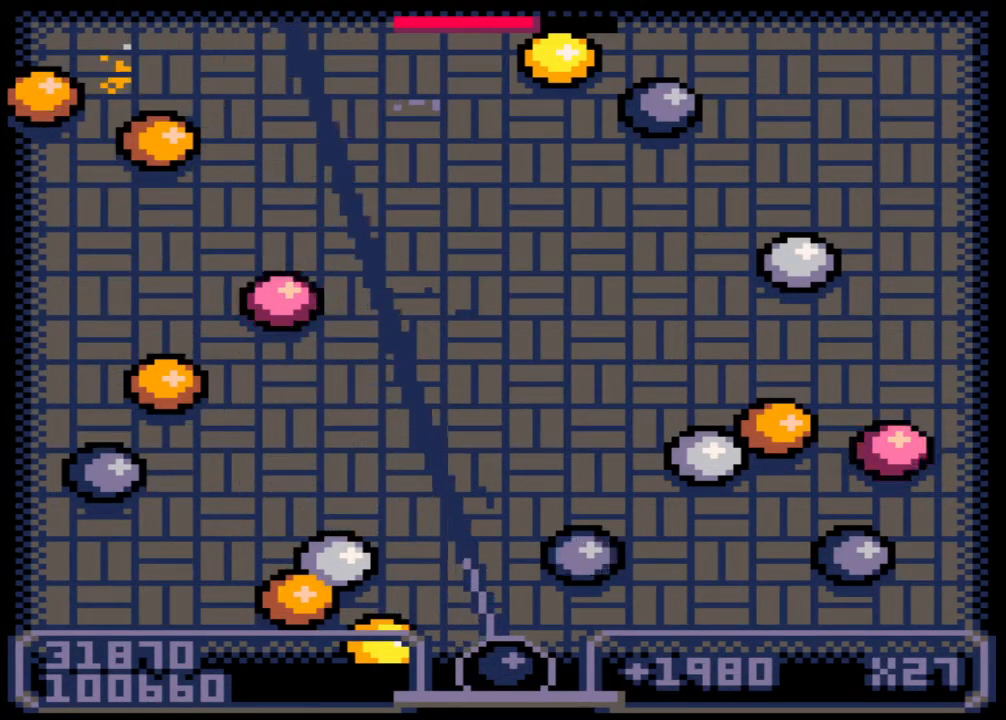
{"keys": [], "mouse": [], "events": [[100, "right", "down"], [200, "right", "up"]]}
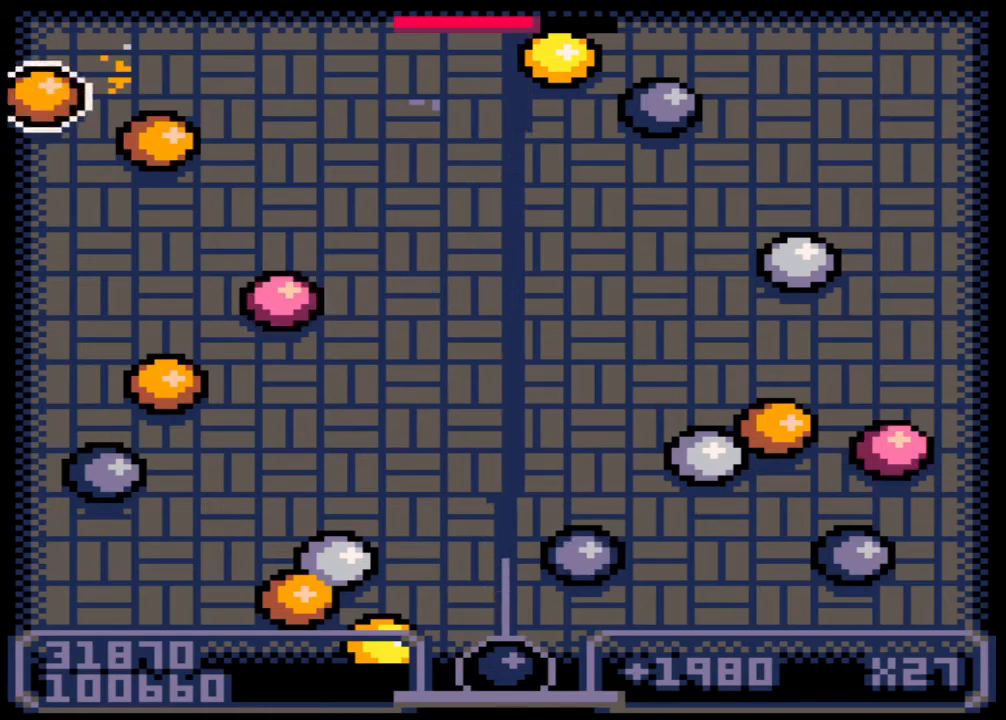
{"keys": [], "mouse": [], "events": [[417, "left", "down"], [467, "left", "up"]]}
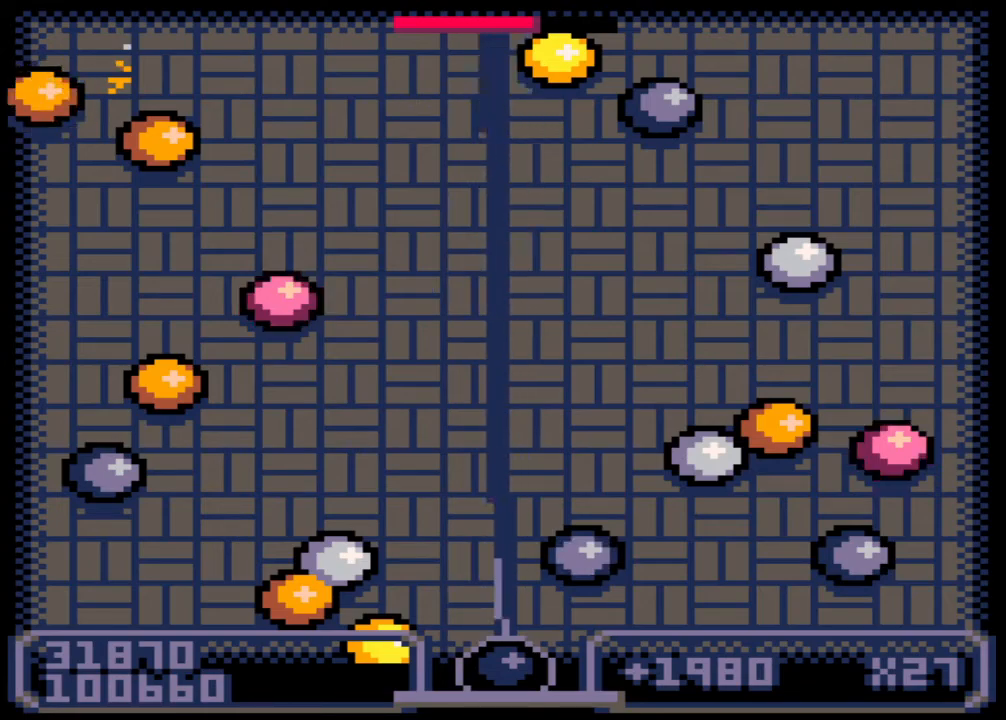
{"keys": [], "mouse": [], "events": [[383, "z", "down"], [450, "z", "up"]]}
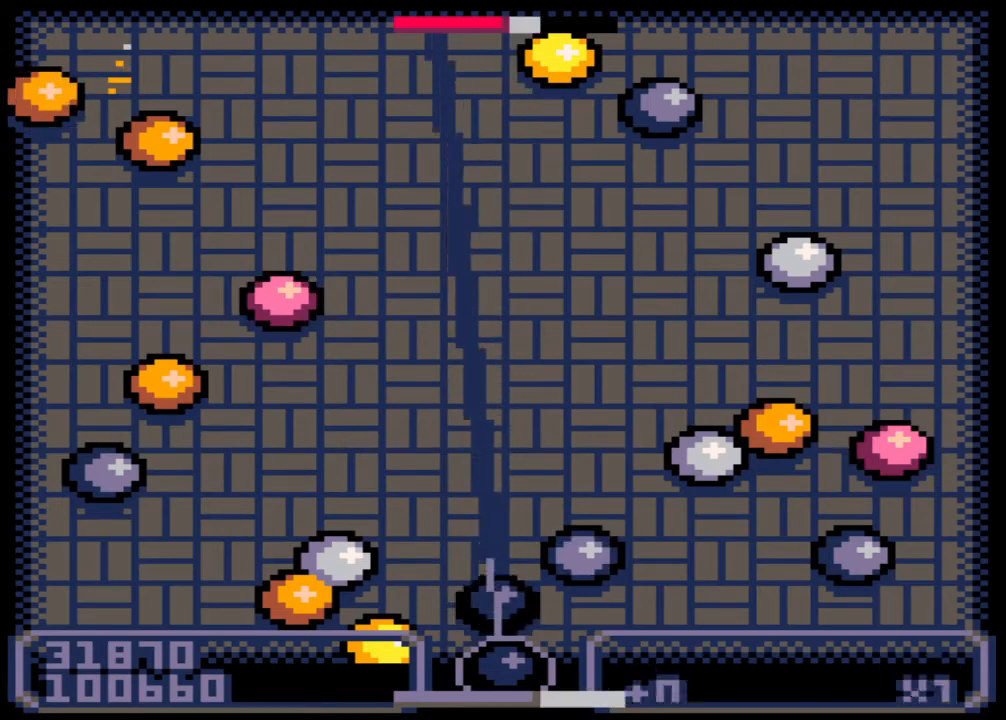
{"keys": [], "mouse": [], "events": [[50, "z", "down"], [133, "z", "up"]]}
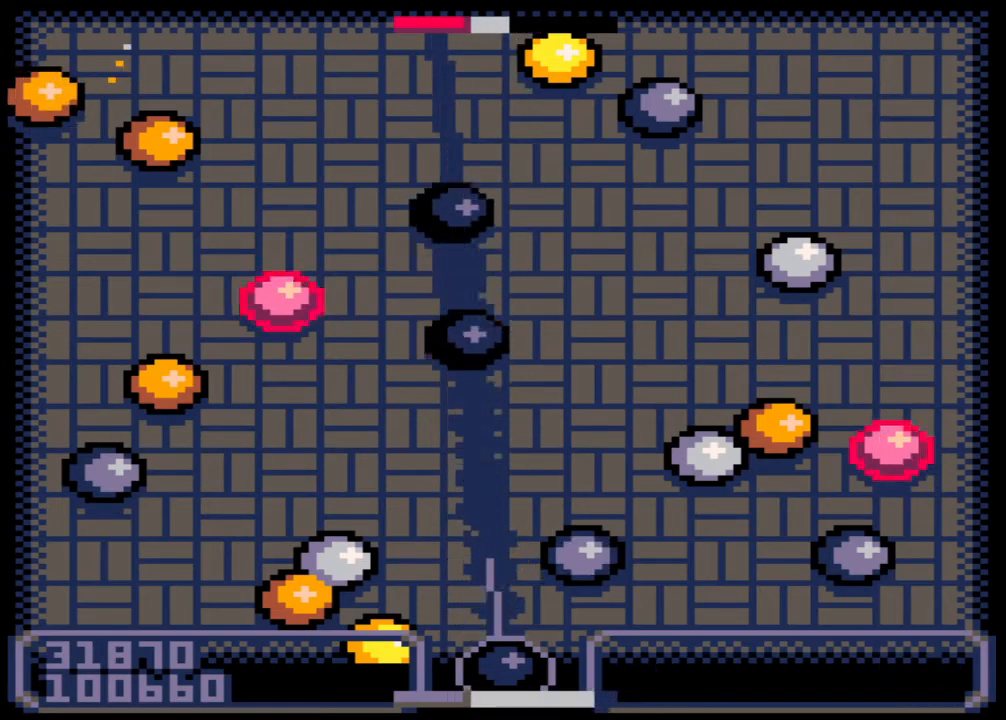
{"keys": [], "mouse": [], "events": []}
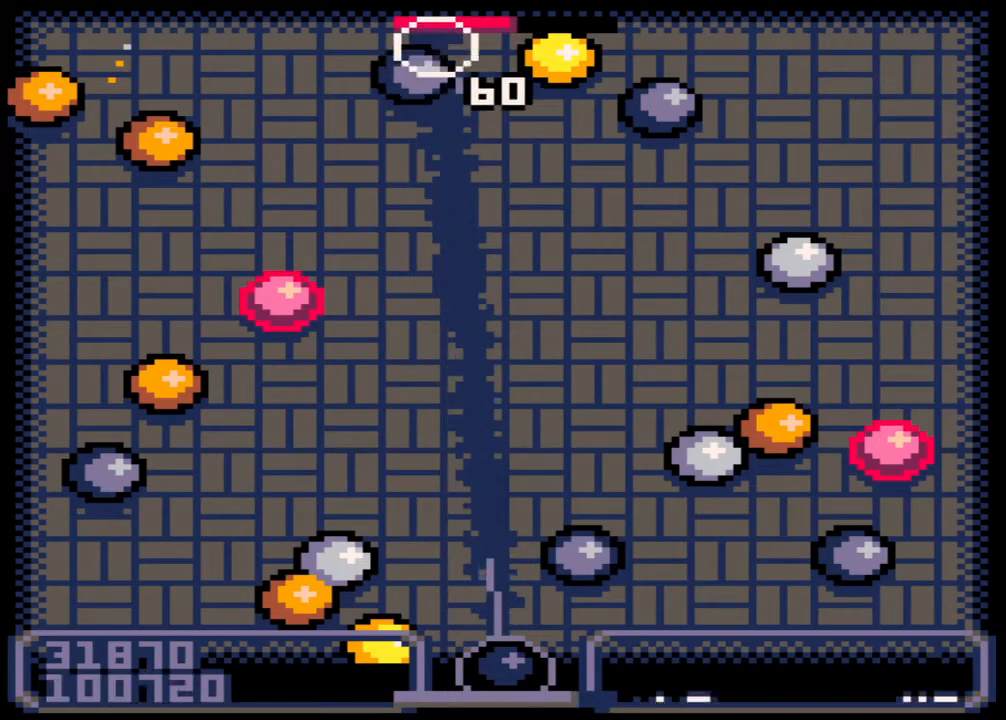
{"keys": [], "mouse": [], "events": []}
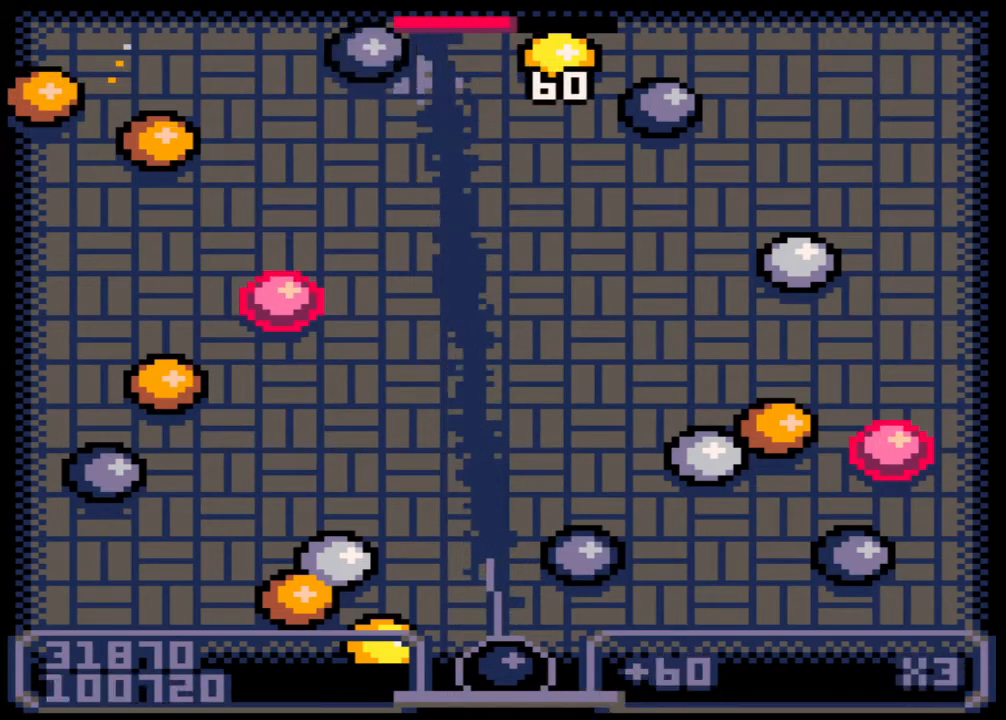
{"keys": [], "mouse": [], "events": [[67, "right", "down"], [117, "right", "up"]]}
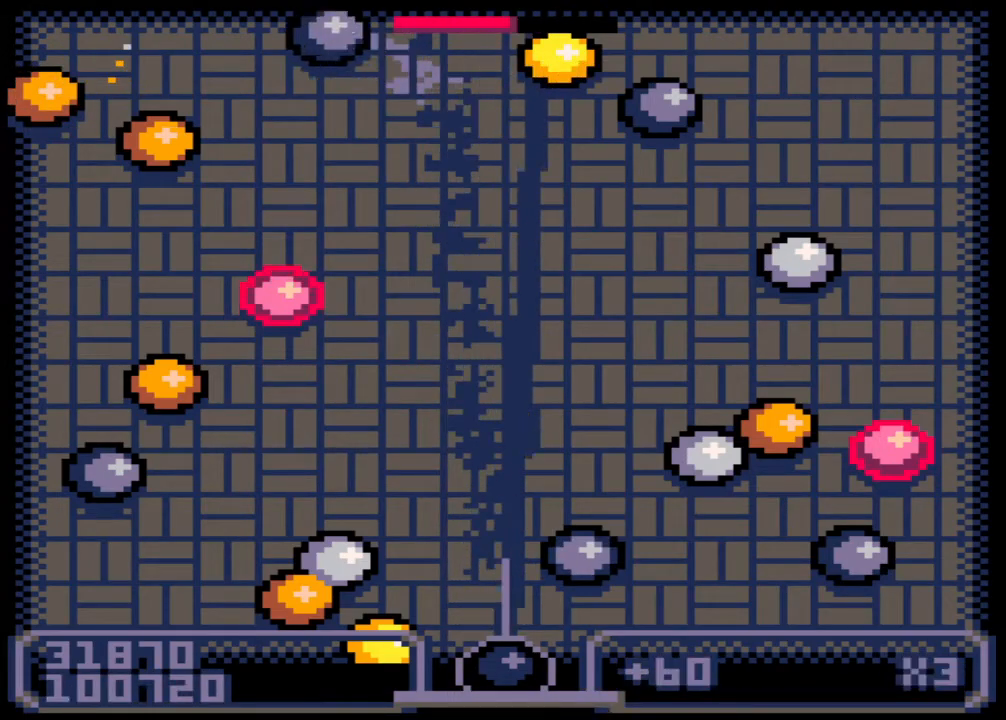
{"keys": [], "mouse": [], "events": []}
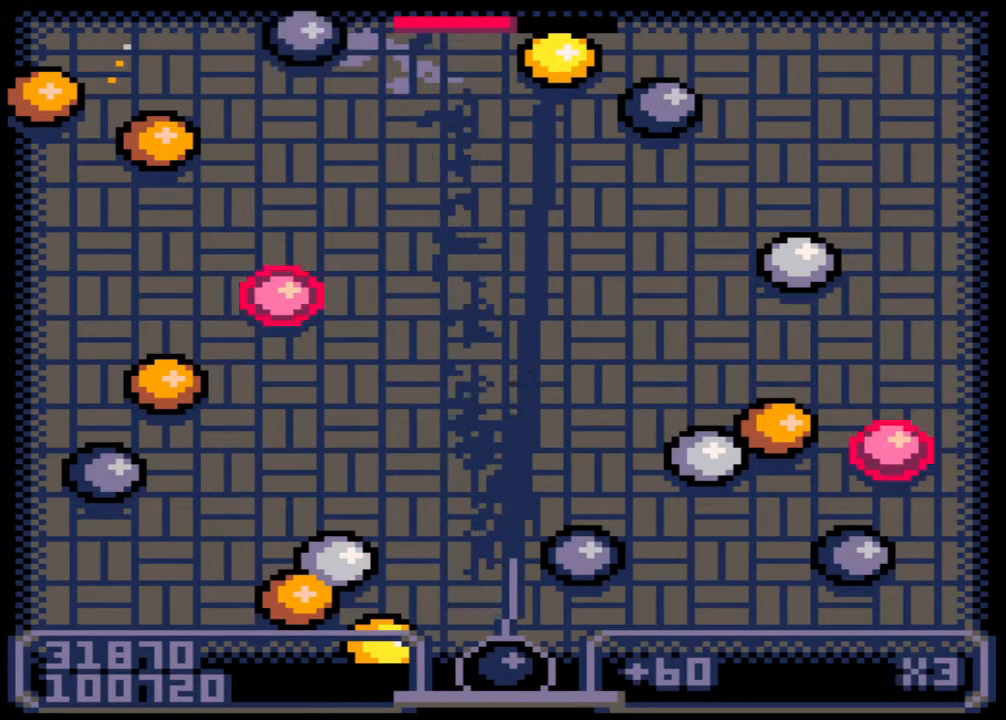
{"keys": [], "mouse": [], "events": []}
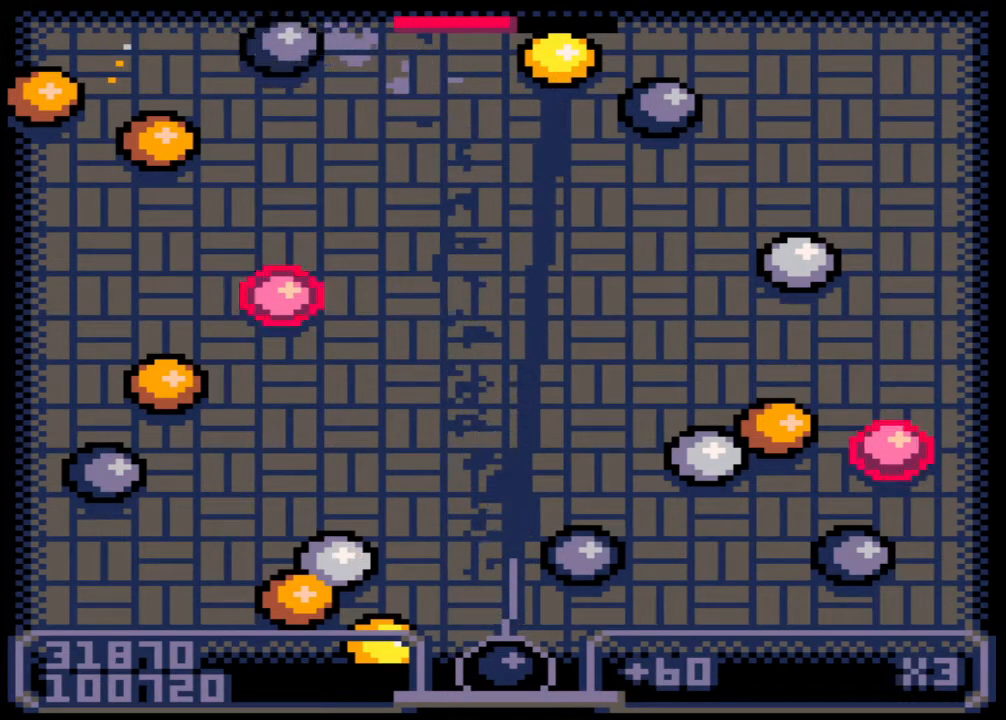
{"keys": ["right"], "mouse": [], "events": [[483, "right", "down"]]}
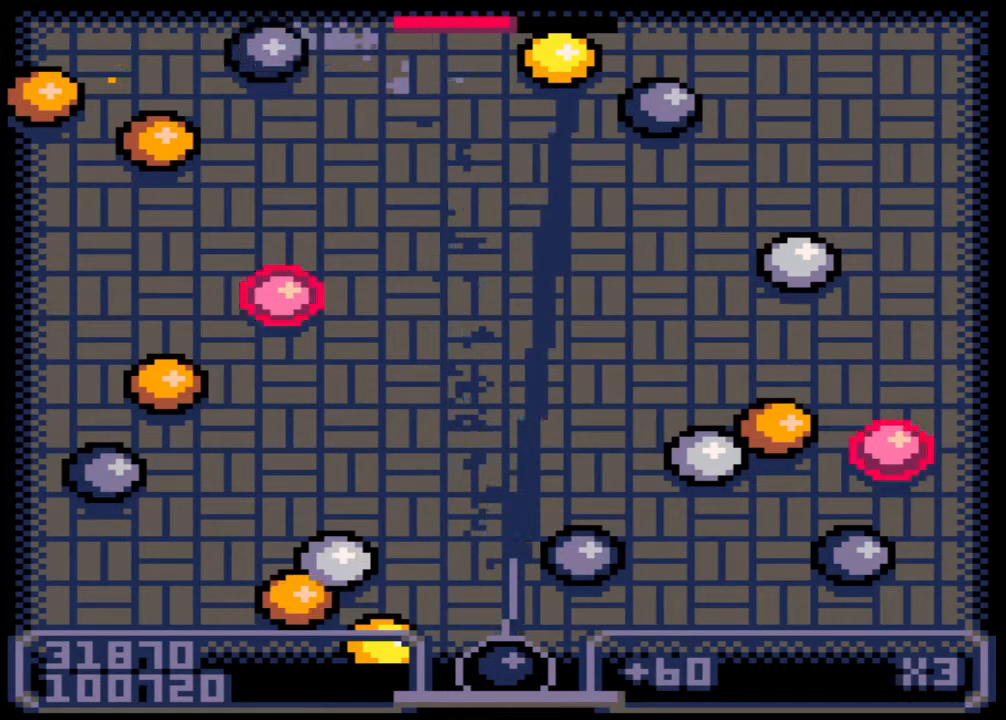
{"keys": [], "mouse": [], "events": [[167, "right", "up"]]}
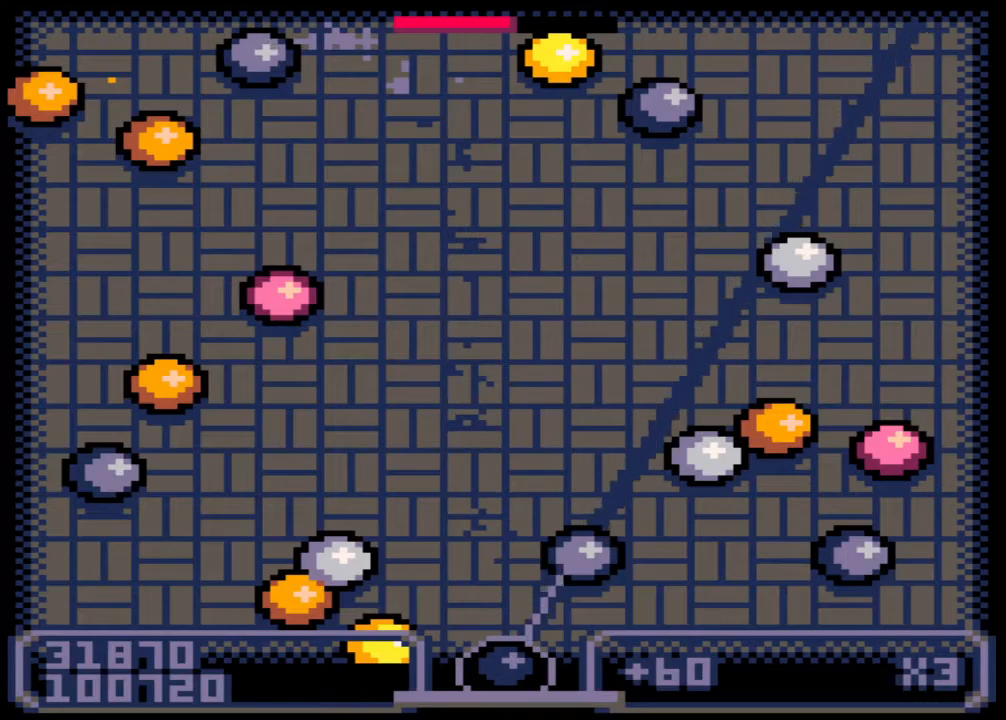
{"keys": [], "mouse": [], "events": [[150, "right", "down"], [217, "right", "up"]]}
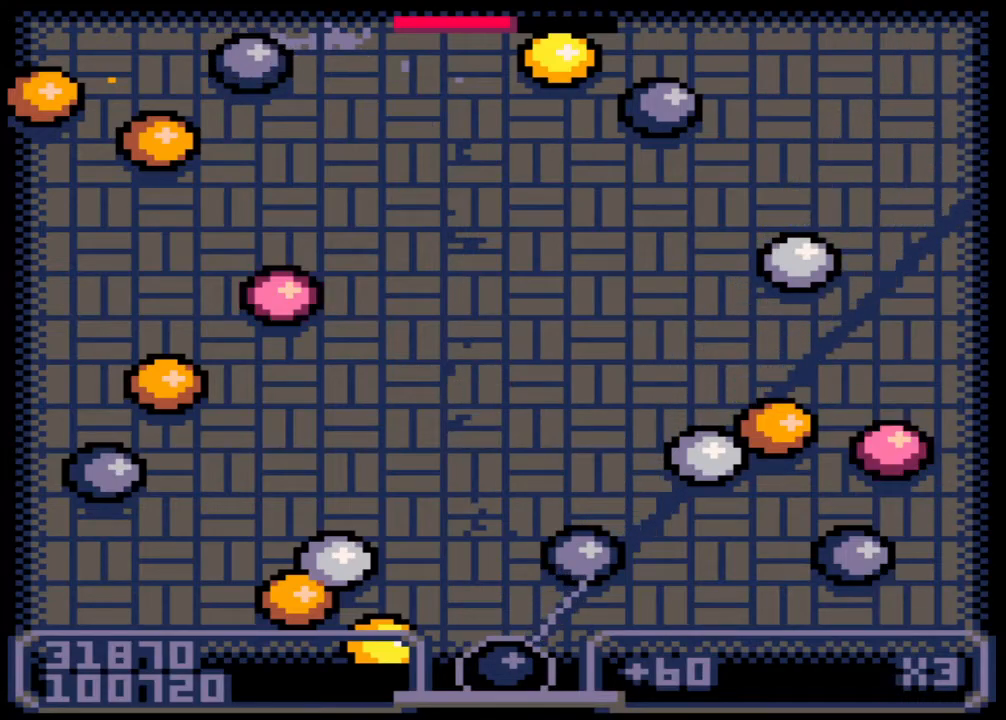
{"keys": [], "mouse": [], "events": [[200, "z", "down"], [317, "z", "up"]]}
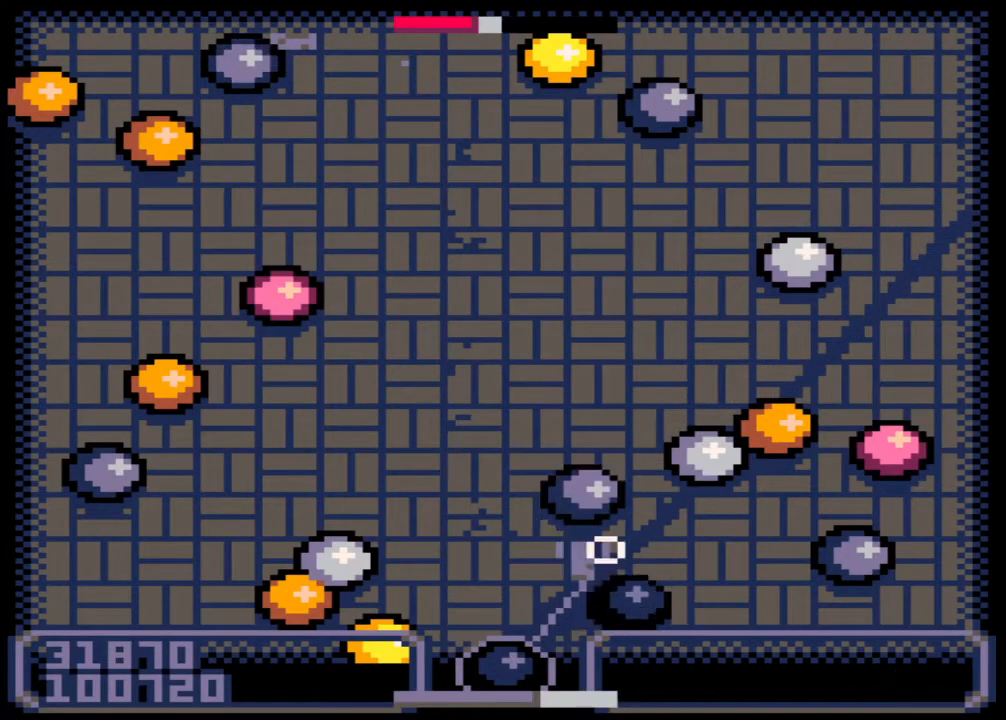
{"keys": [], "mouse": [], "events": []}
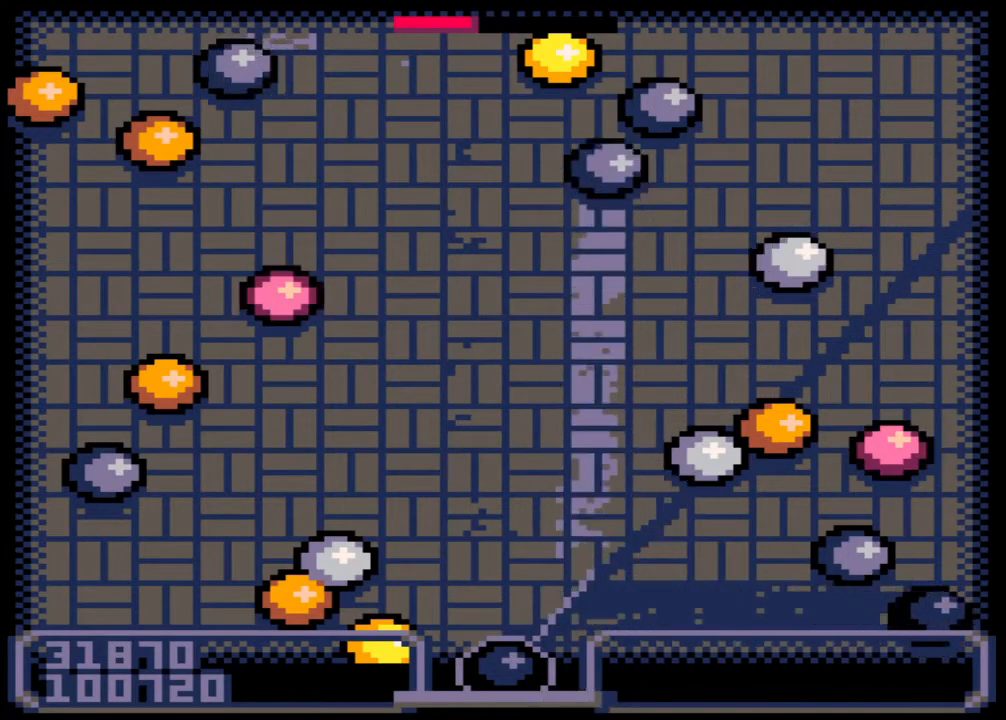
{"keys": [], "mouse": [], "events": []}
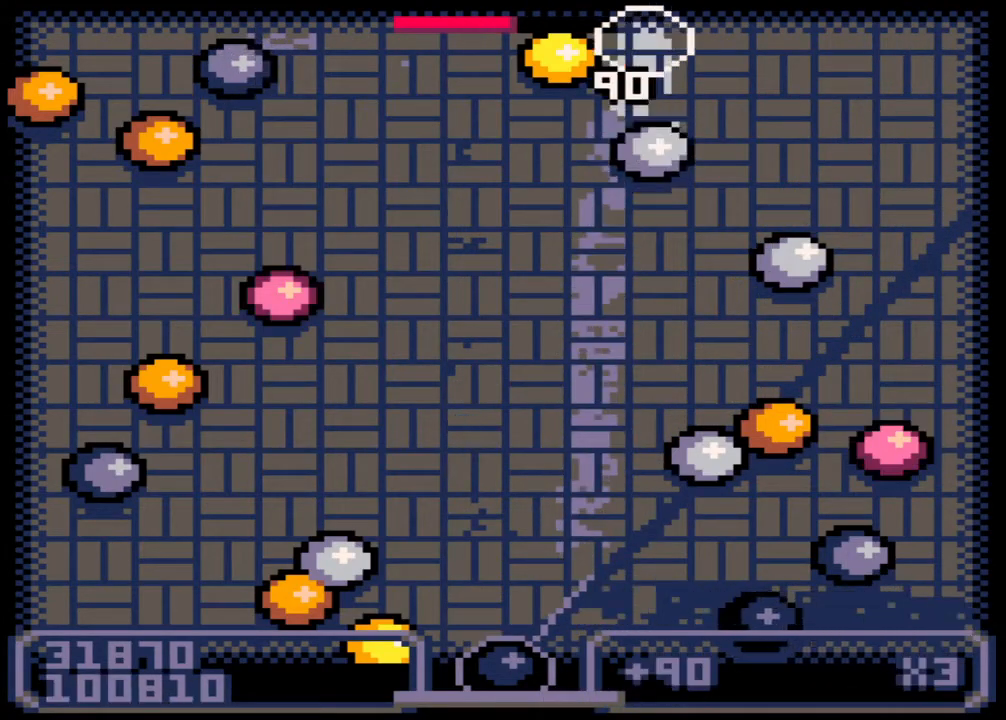
{"keys": ["left"], "mouse": [], "events": [[450, "left", "down"]]}
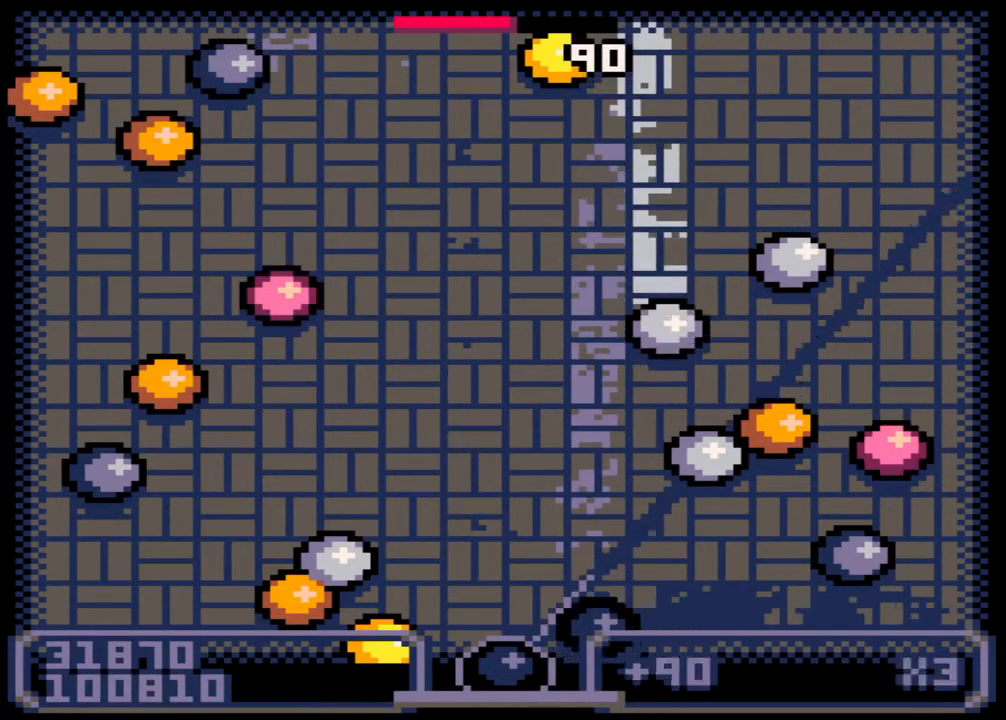
{"keys": ["z"], "mouse": [], "events": [[83, "left", "up"], [467, "z", "down"]]}
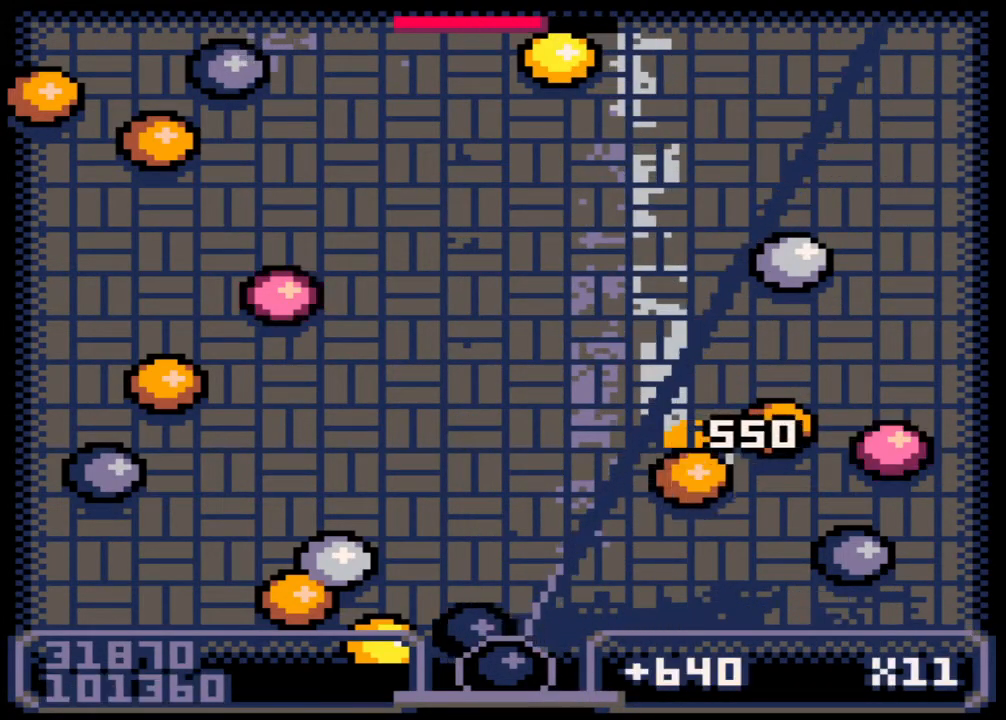
{"keys": [], "mouse": [], "events": [[83, "z", "up"]]}
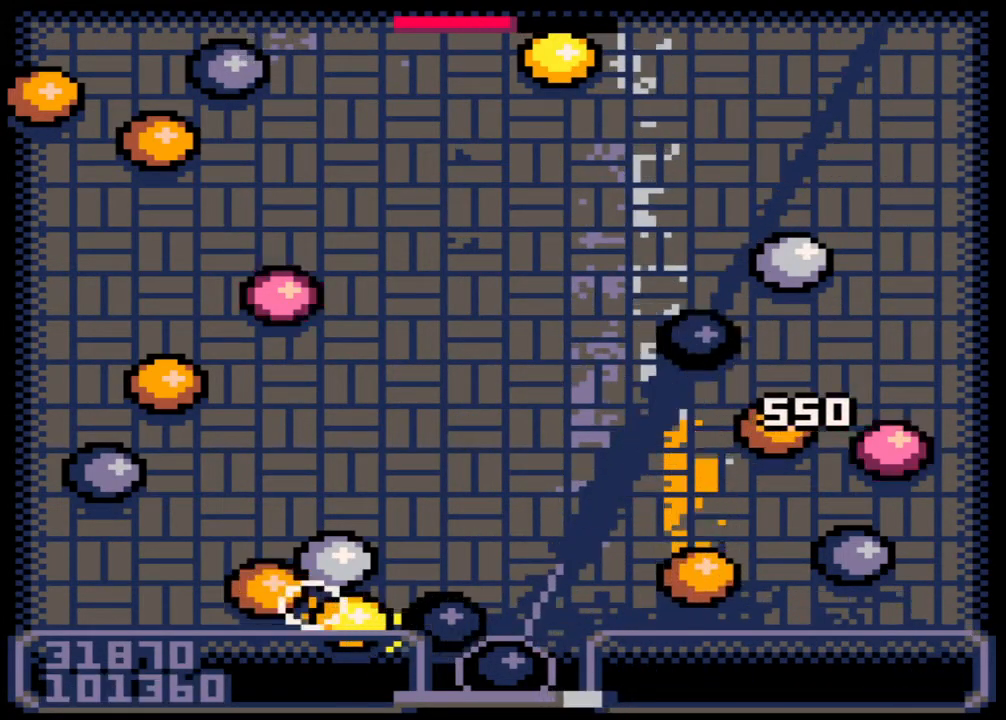
{"keys": [], "mouse": [], "events": [[267, "left", "down"], [400, "left", "up"]]}
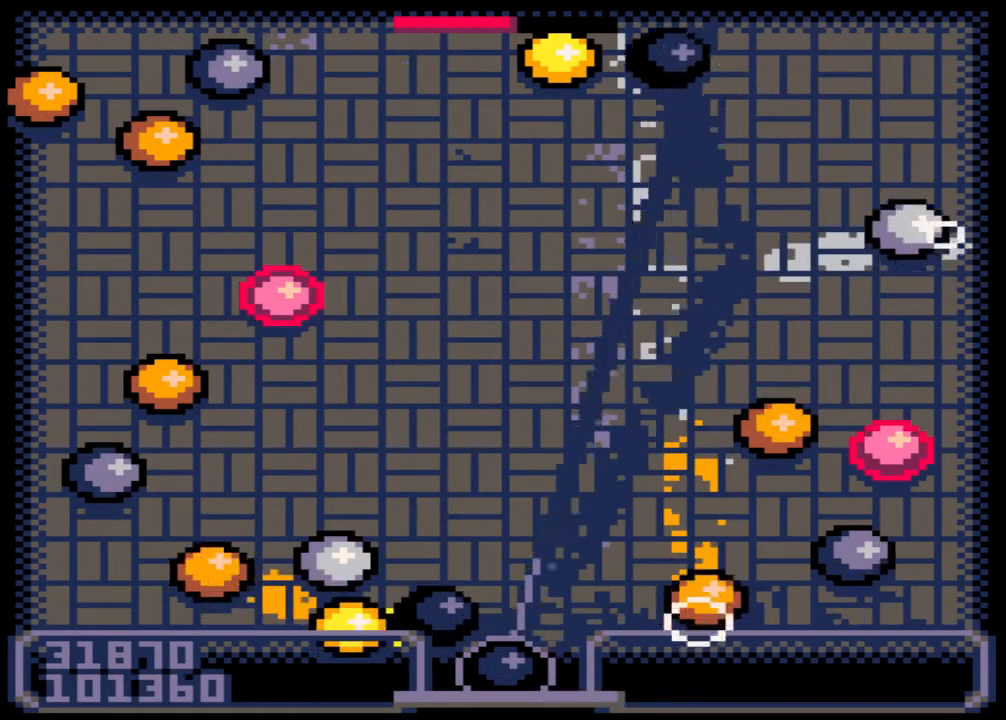
{"keys": [], "mouse": [], "events": [[67, "left", "down"], [233, "left", "up"]]}
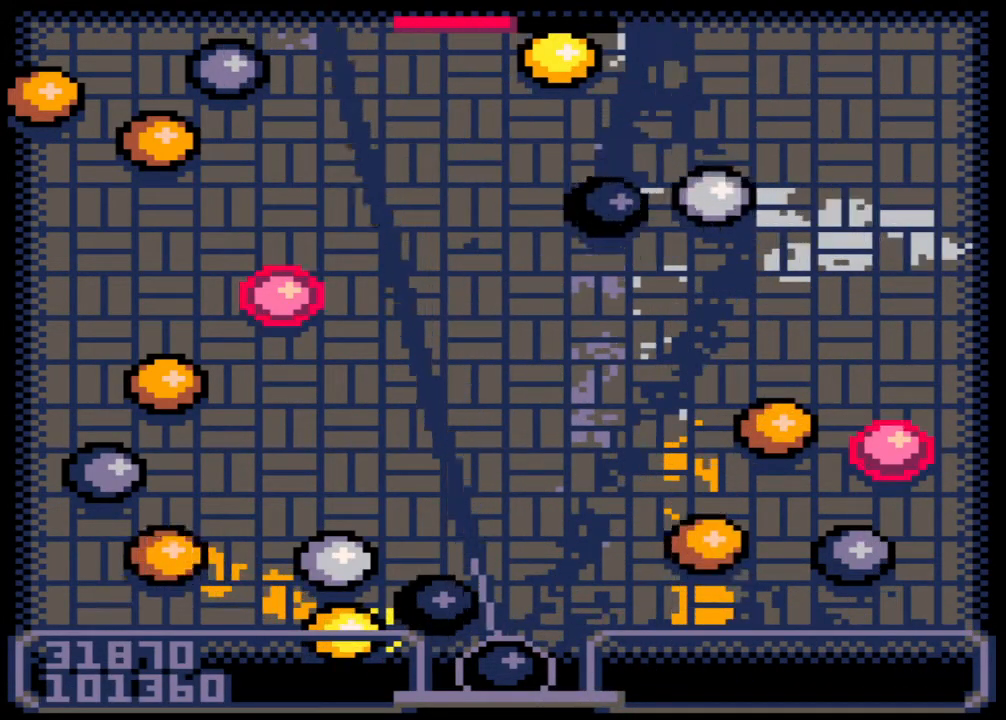
{"keys": ["z"], "mouse": [], "events": [[417, "z", "down"]]}
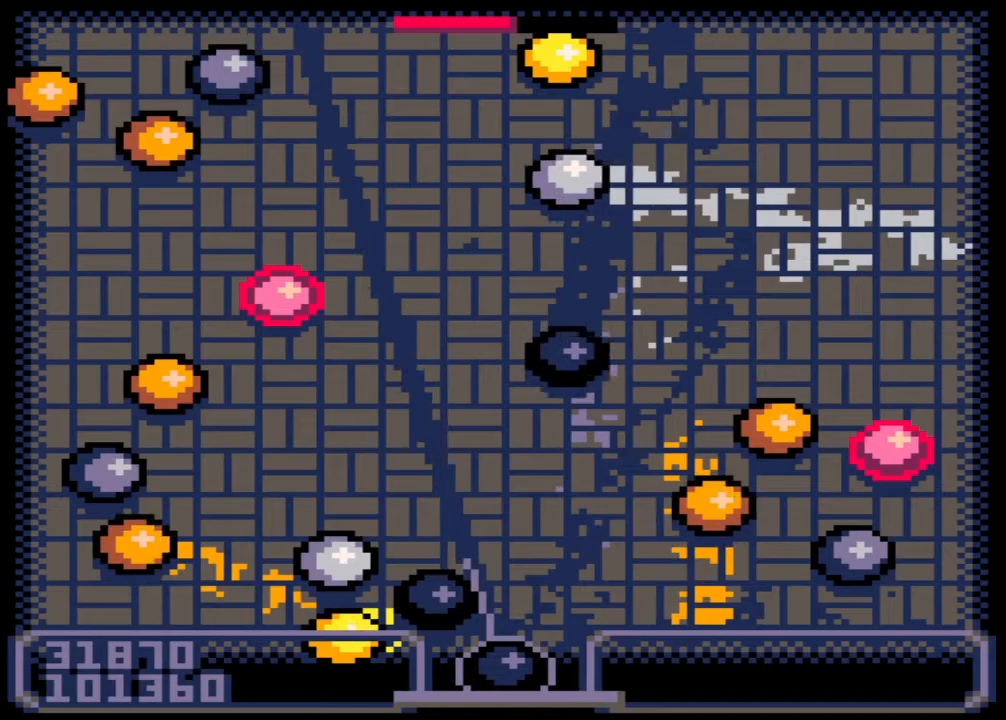
{"keys": [], "mouse": [], "events": [[50, "z", "up"]]}
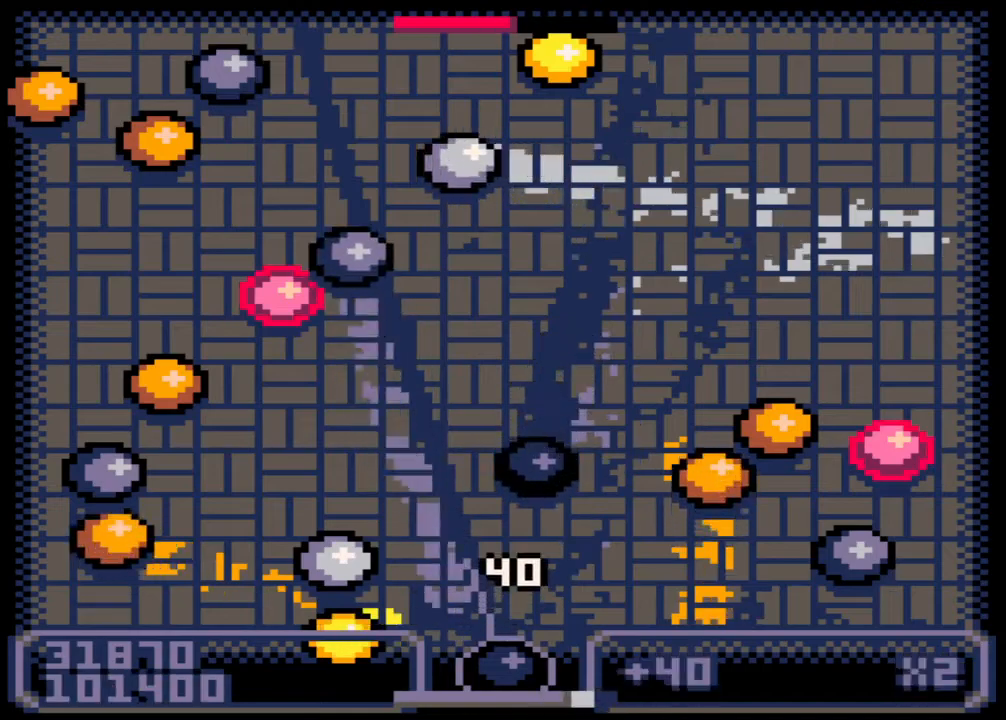
{"keys": [], "mouse": [], "events": []}